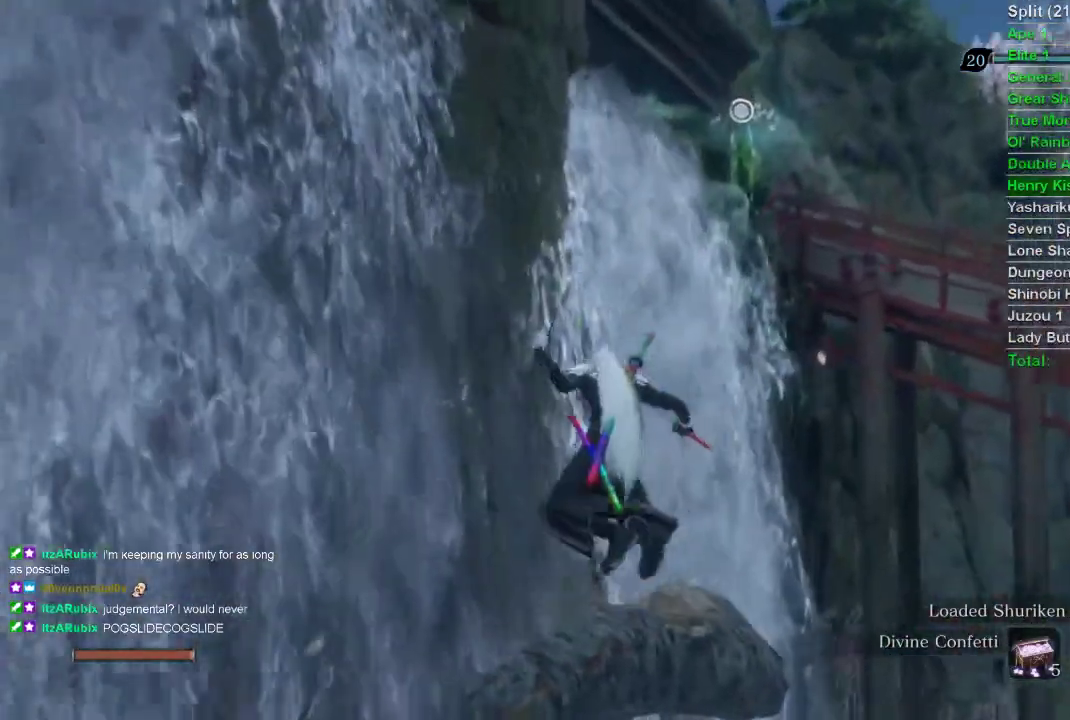
Gameplay with a controller (PlayStation layout); each line is a JSON object with the inputs held at the frame after it. "events" lists button and stick changes between this image and that frame as [ms after this image, input, new state], when the widget could be followed in between.
{"buttons": [], "left_stick": "up", "right_stick": "center", "events": []}
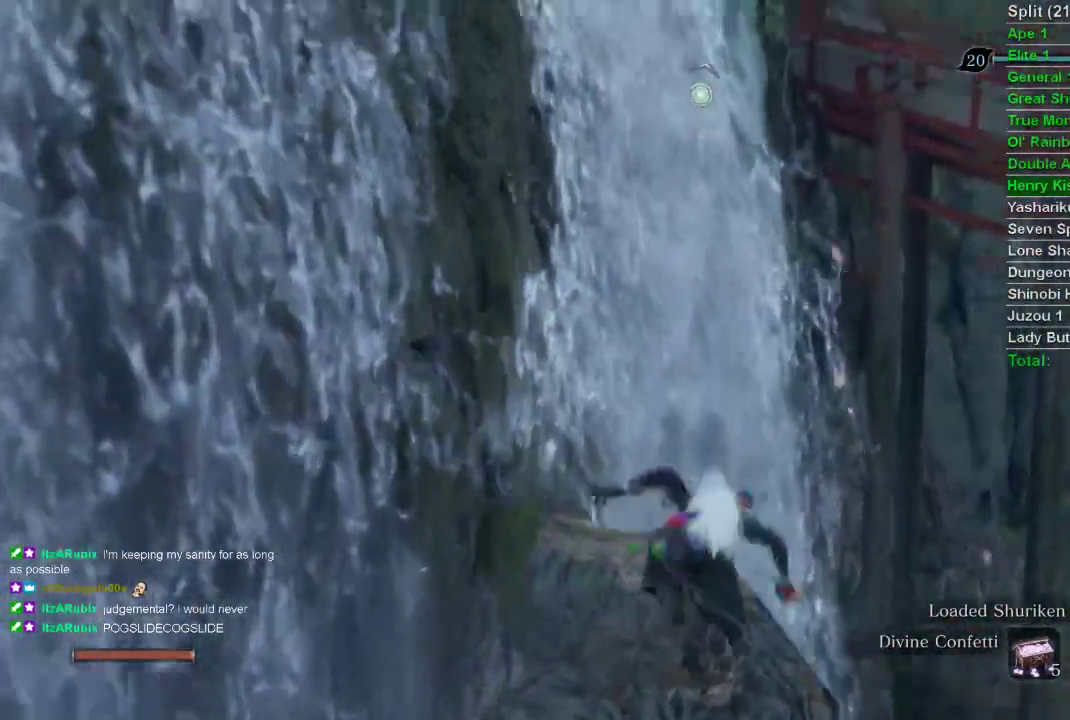
{"buttons": ["L2"], "left_stick": "up", "right_stick": "center", "events": [[183, "L2", "down"], [267, "L2", "up"], [317, "L2", "down"]]}
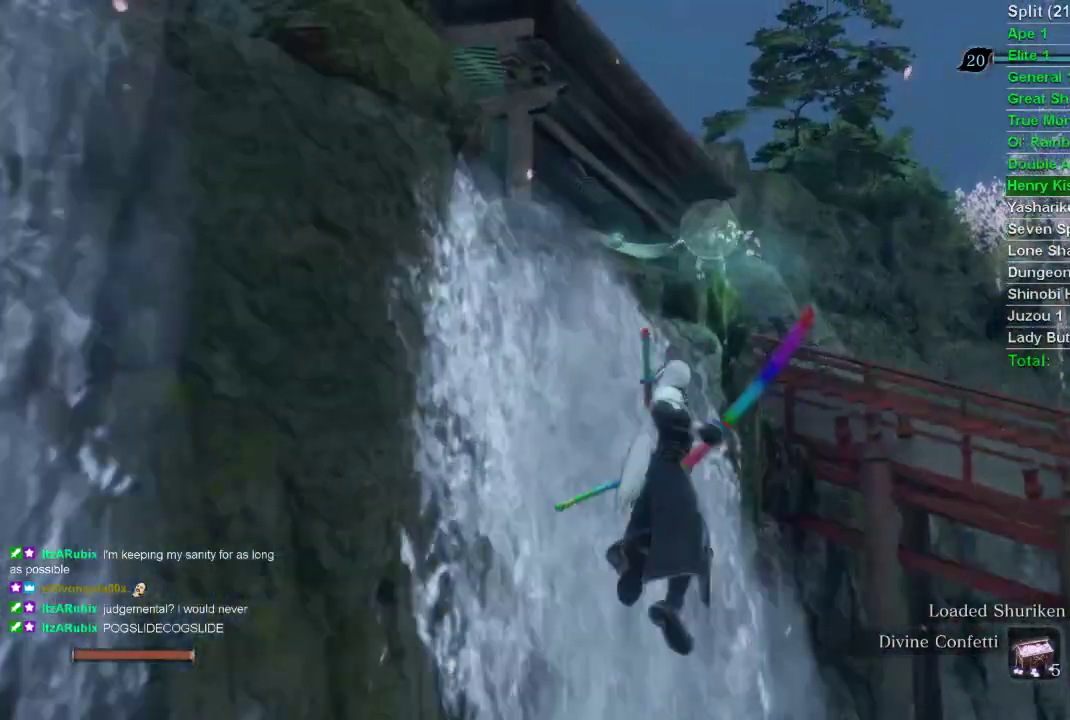
{"buttons": [], "left_stick": "up", "right_stick": "center", "events": [[33, "L2", "up"], [50, "left_stick", "center"], [483, "left_stick", "up"]]}
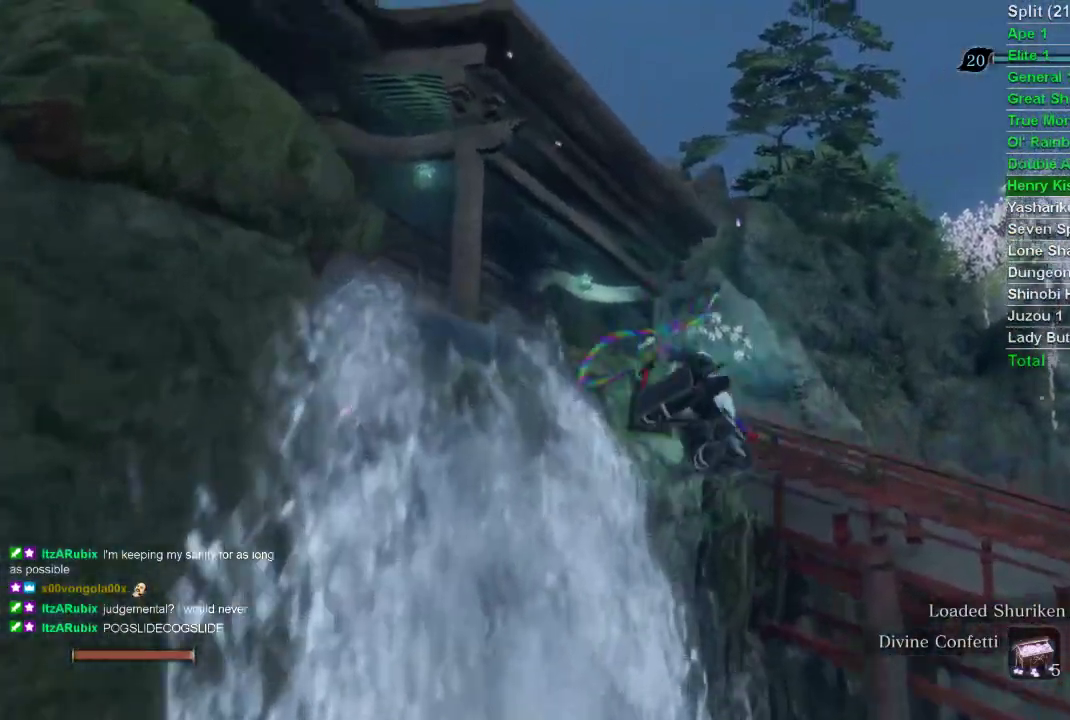
{"buttons": [], "left_stick": "up", "right_stick": "up", "events": [[300, "right_stick", "up"]]}
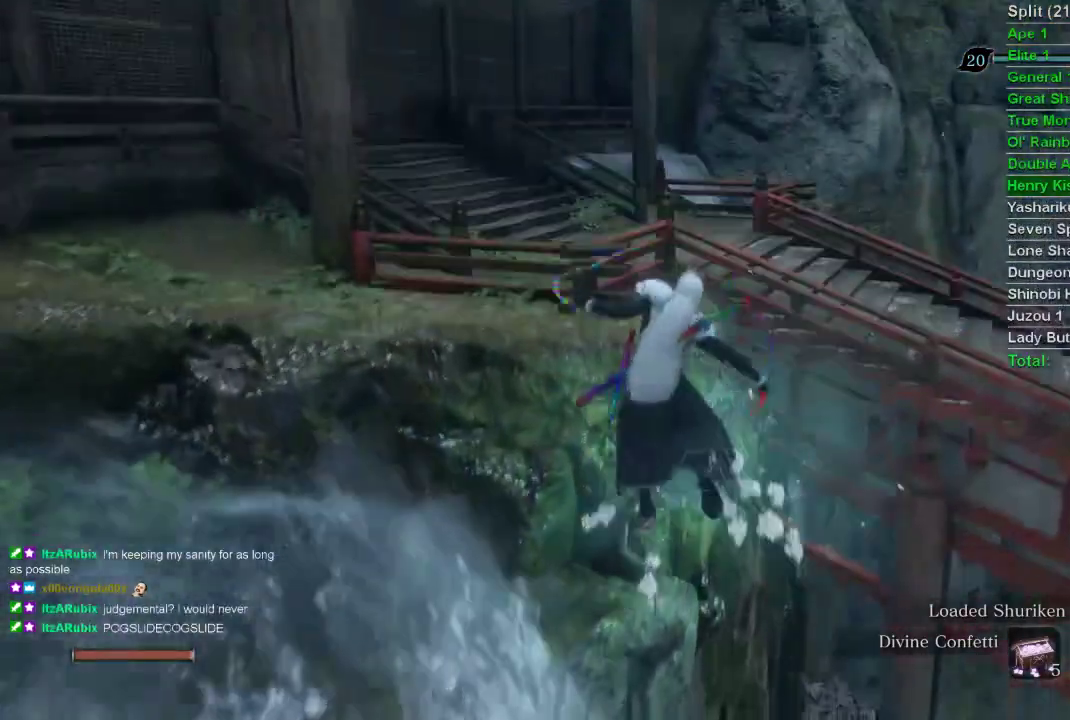
{"buttons": [], "left_stick": "up", "right_stick": "up", "events": []}
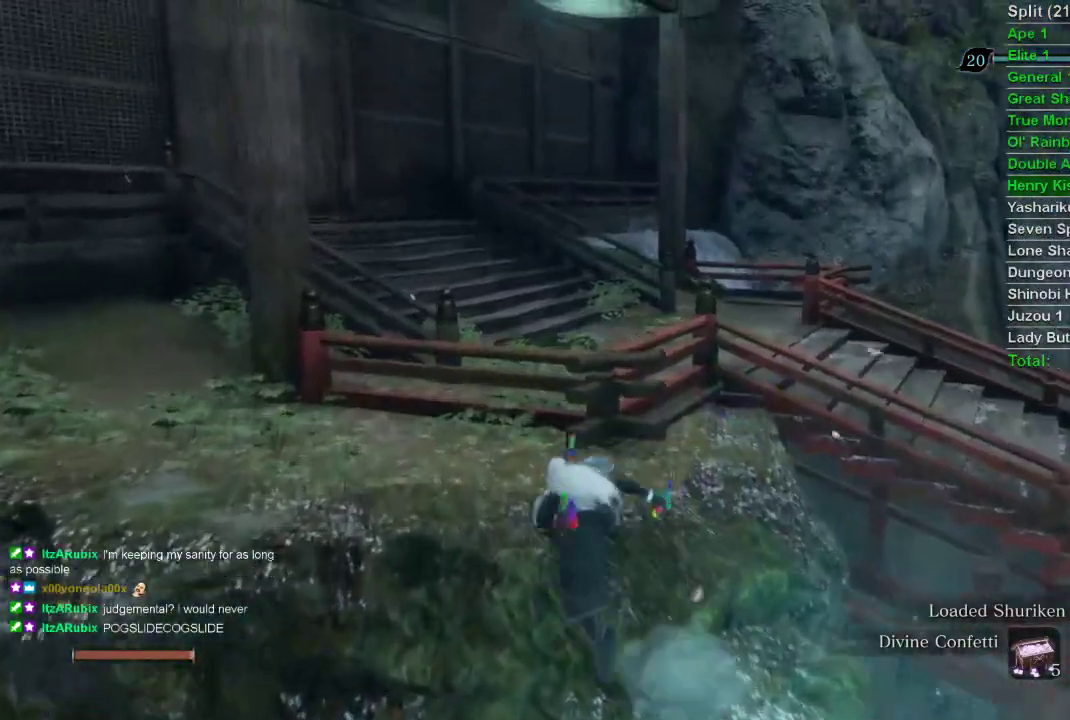
{"buttons": [], "left_stick": "up", "right_stick": "center", "events": [[233, "right_stick", "center"]]}
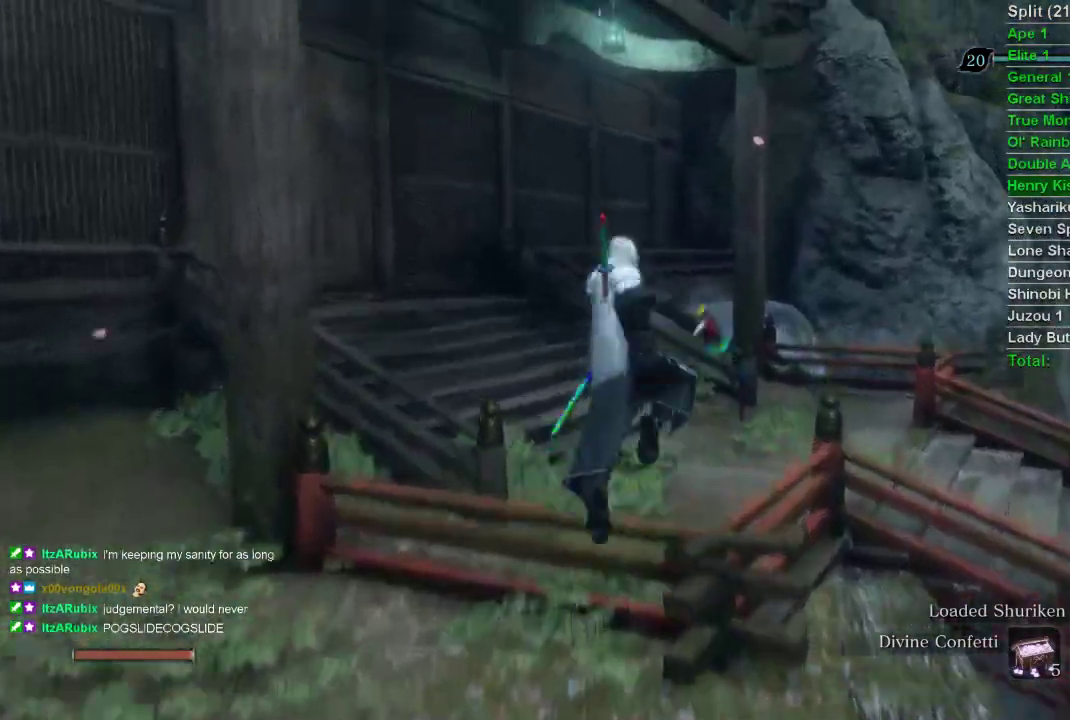
{"buttons": [], "left_stick": "up", "right_stick": "center", "events": []}
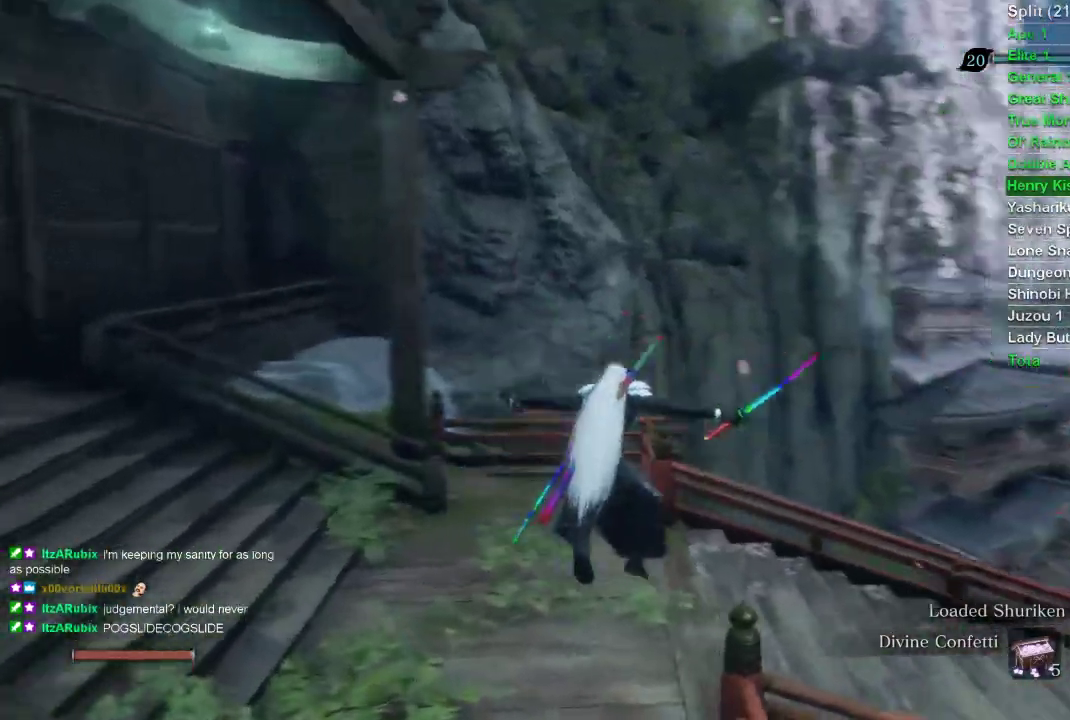
{"buttons": [], "left_stick": "up", "right_stick": "center", "events": []}
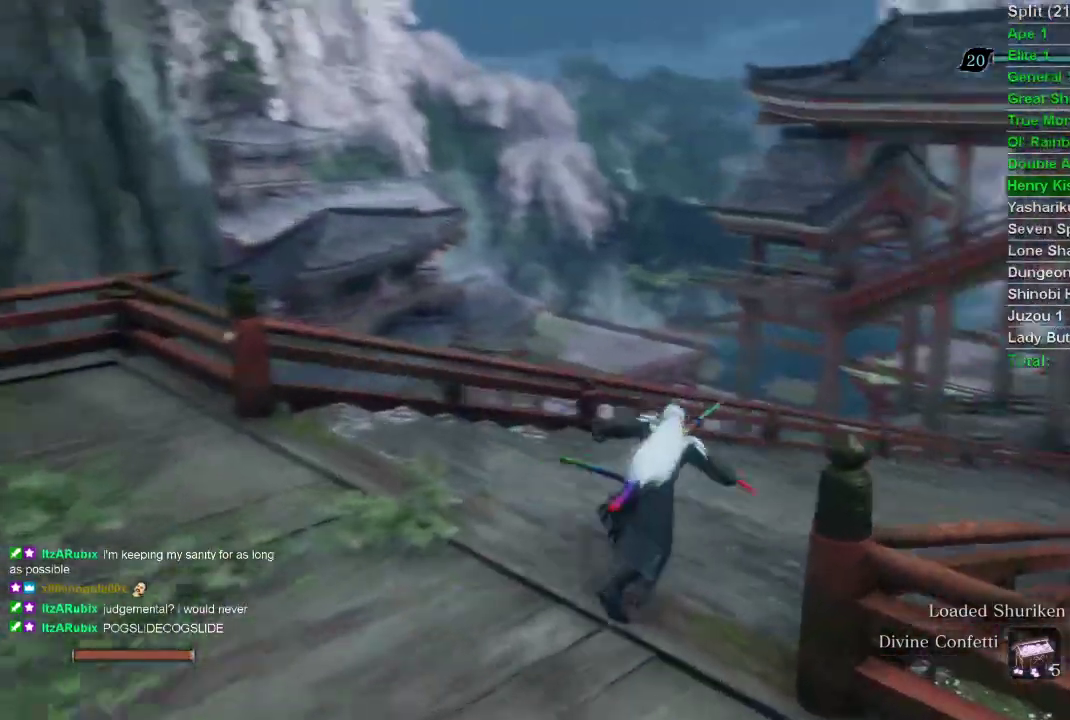
{"buttons": [], "left_stick": "up", "right_stick": "center", "events": []}
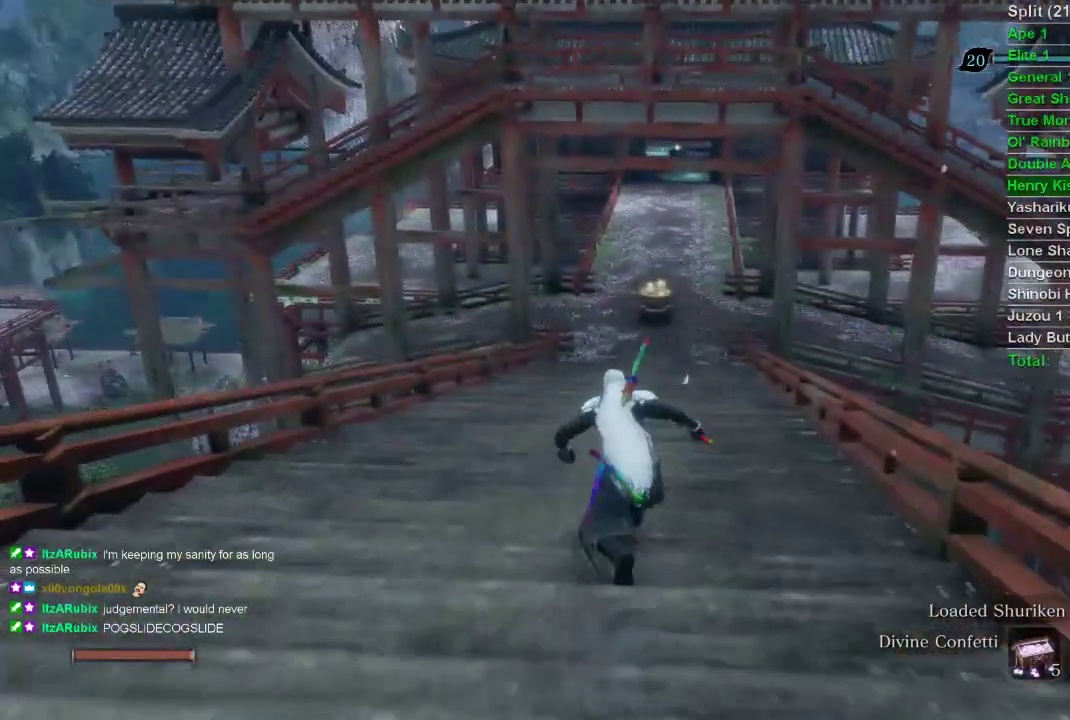
{"buttons": [], "left_stick": "up", "right_stick": "center", "events": []}
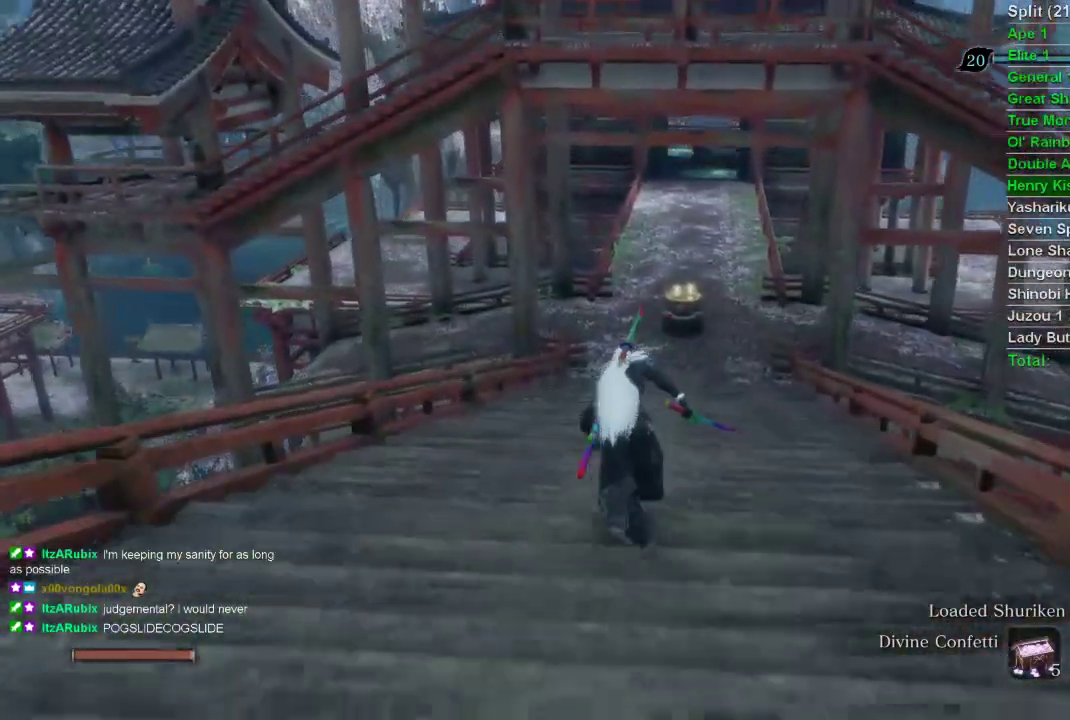
{"buttons": [], "left_stick": "up", "right_stick": "center", "events": []}
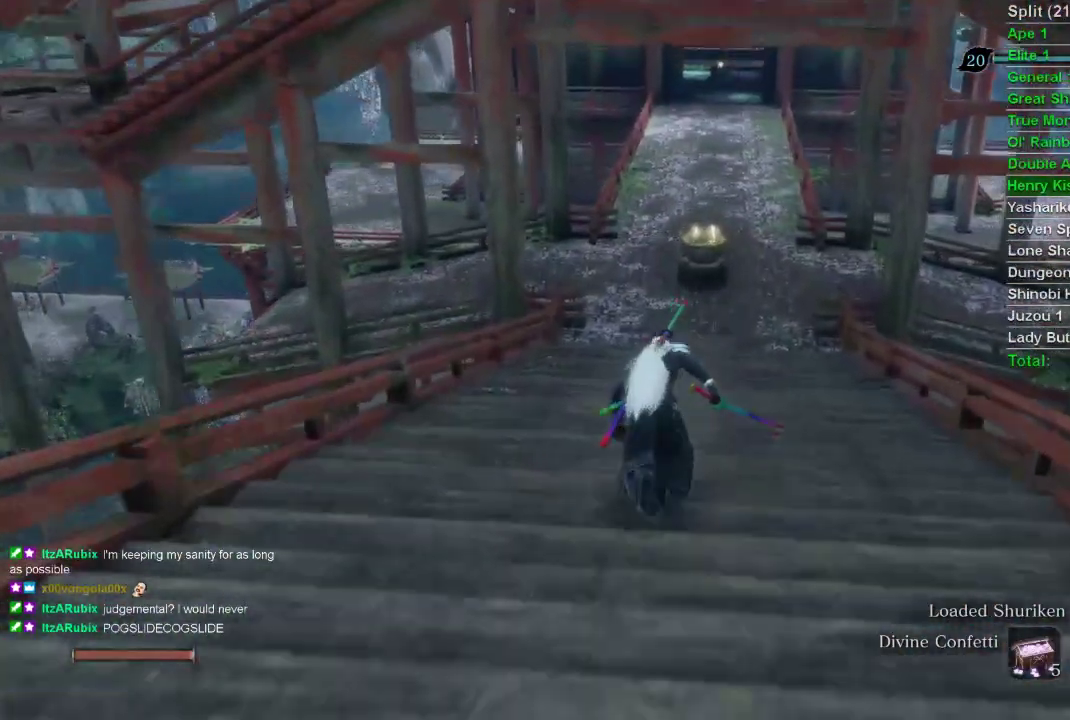
{"buttons": [], "left_stick": "up", "right_stick": "center", "events": []}
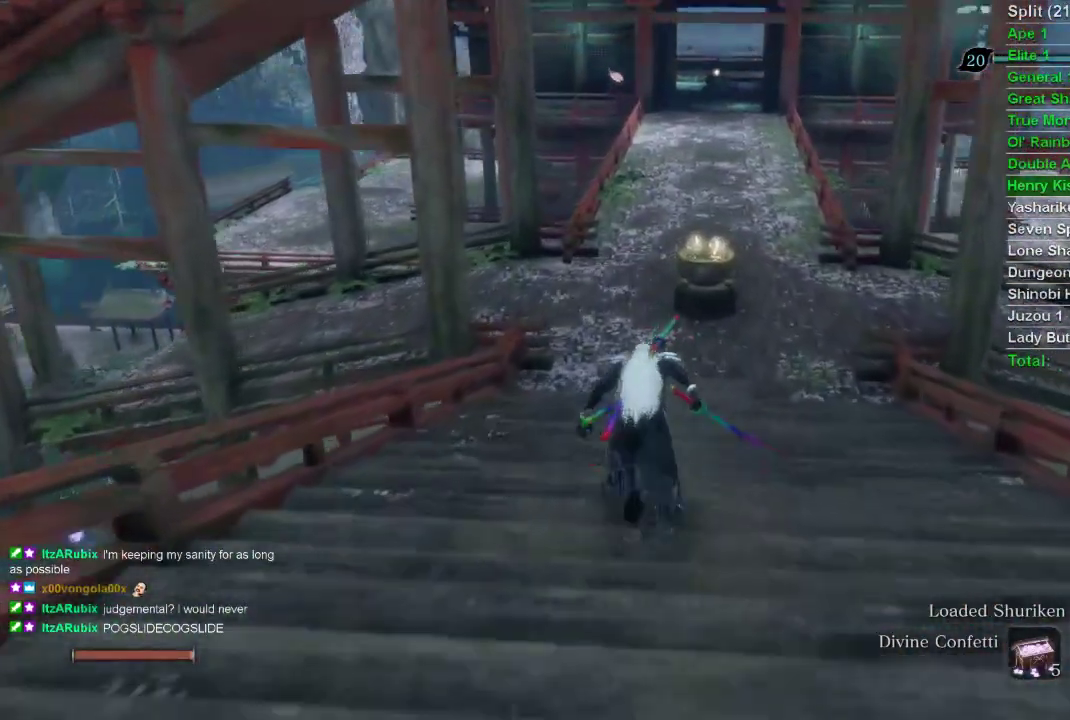
{"buttons": [], "left_stick": "up", "right_stick": "center", "events": []}
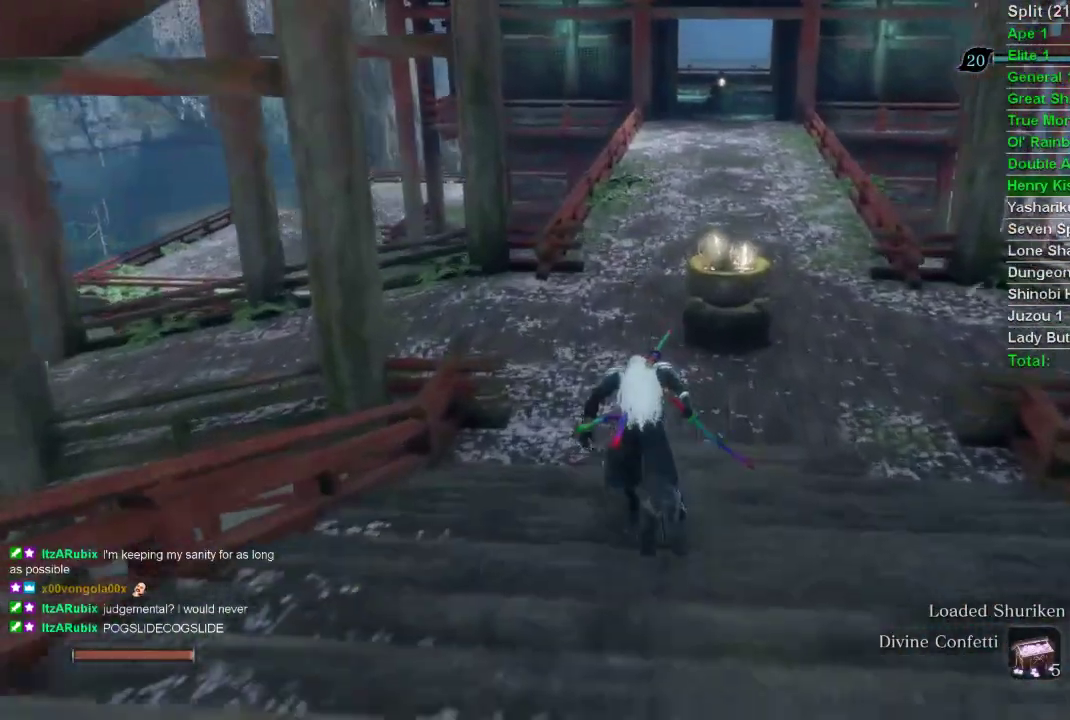
{"buttons": [], "left_stick": "up", "right_stick": "center", "events": []}
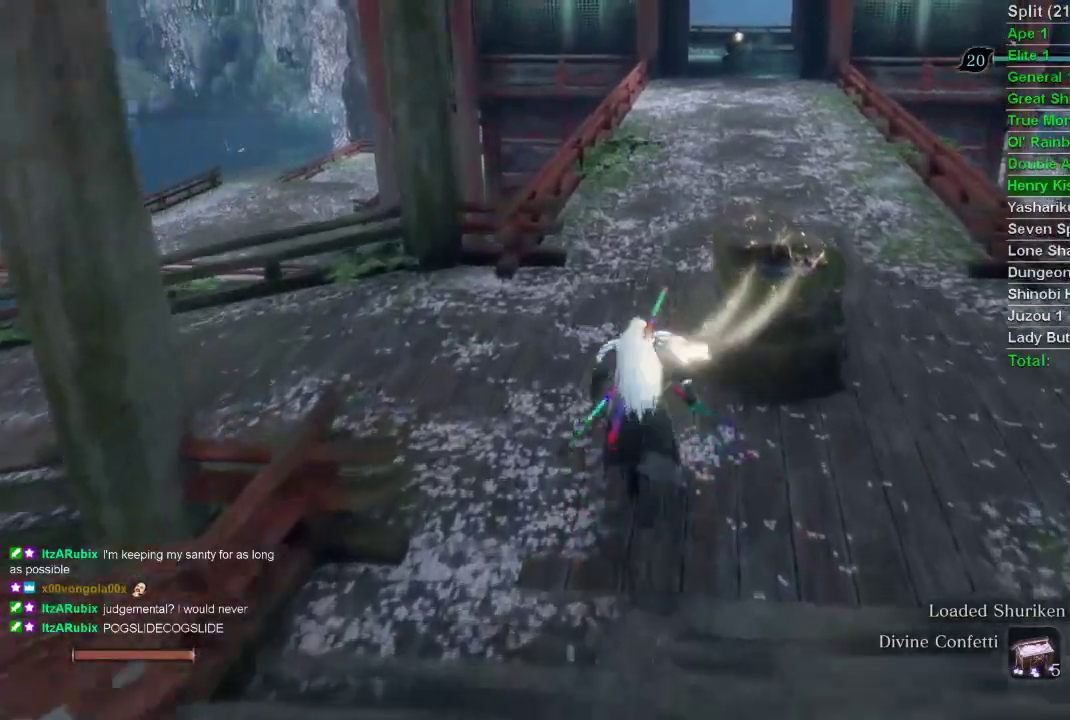
{"buttons": [], "left_stick": "up", "right_stick": "center", "events": []}
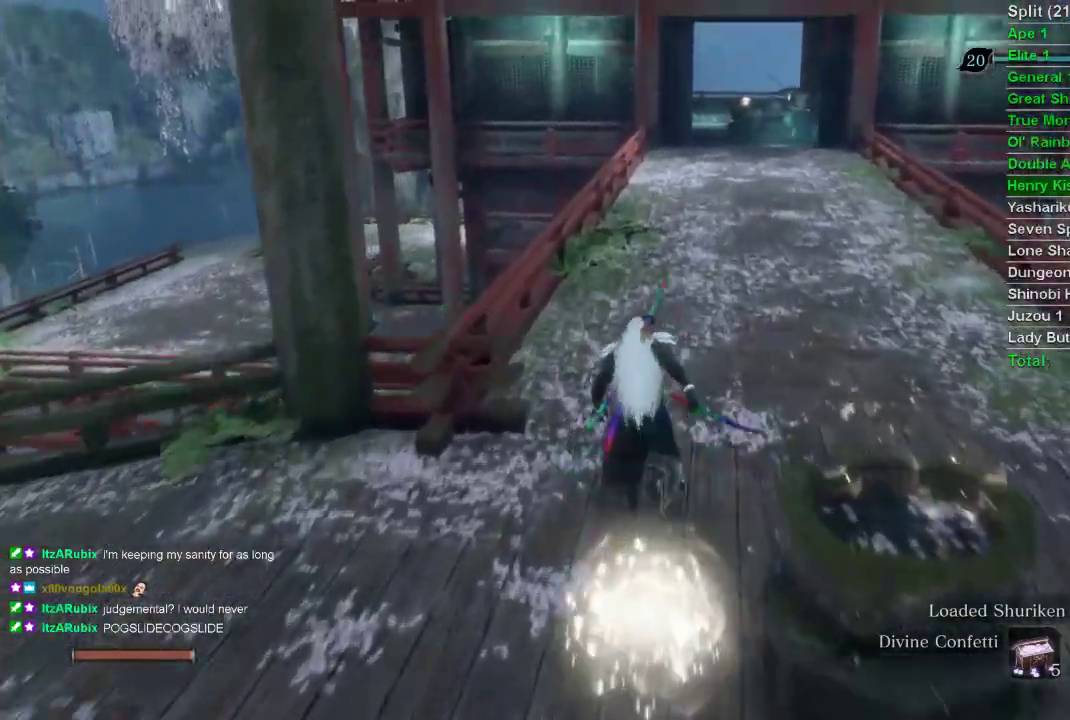
{"buttons": [], "left_stick": "up", "right_stick": "center", "events": []}
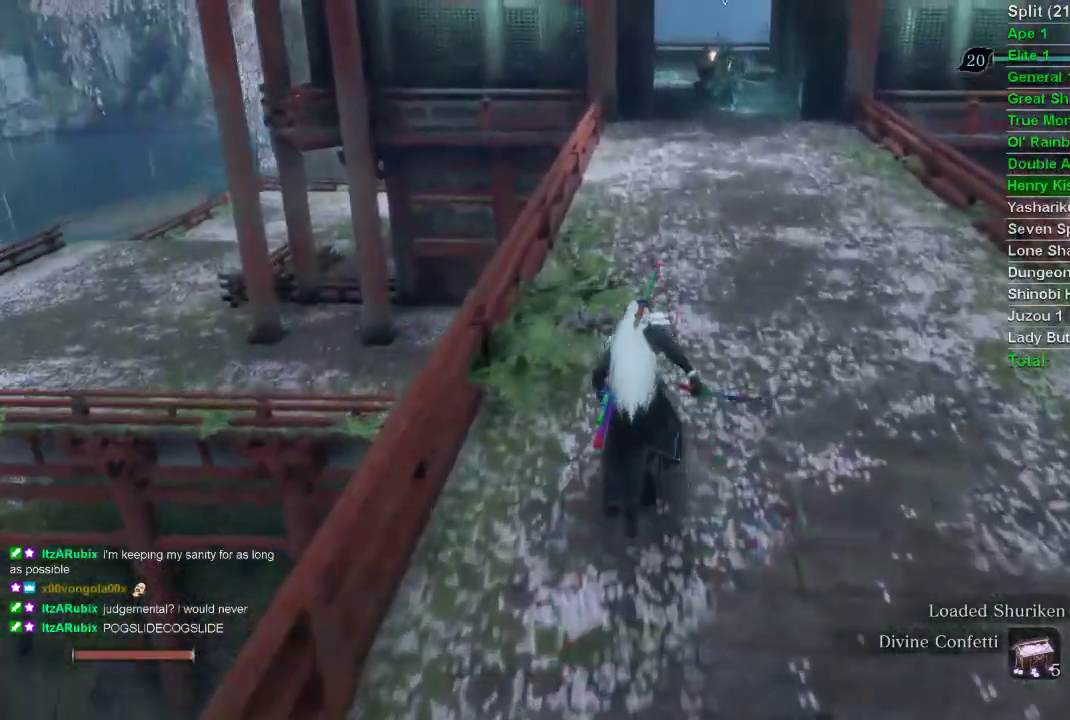
{"buttons": [], "left_stick": "up", "right_stick": "center", "events": []}
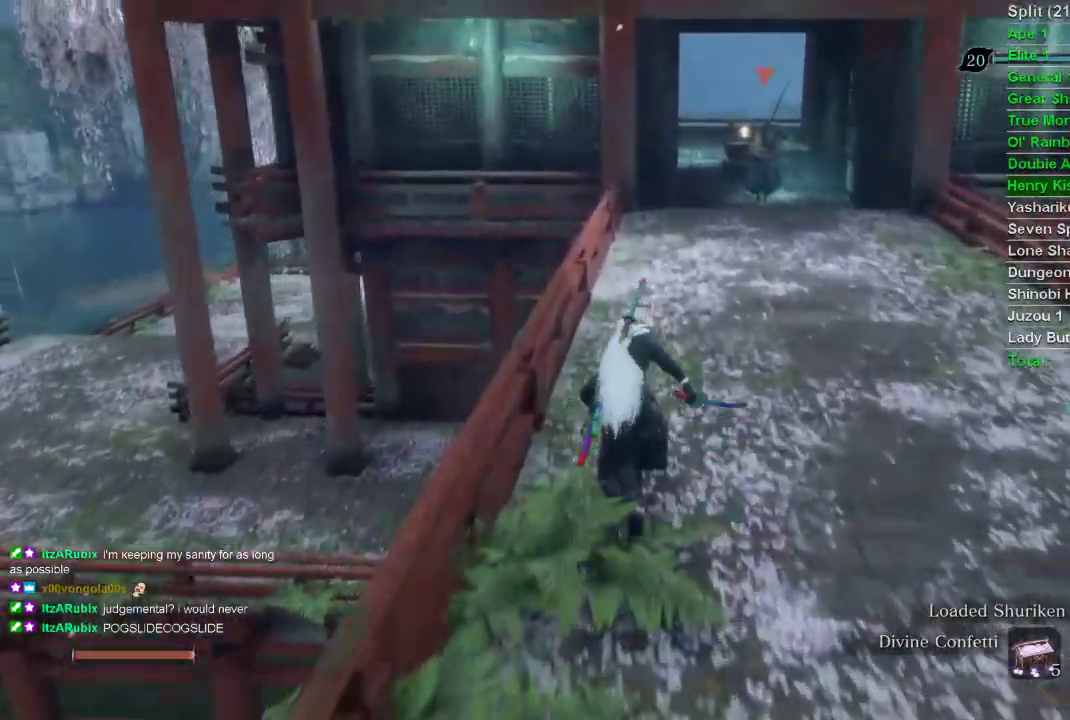
{"buttons": [], "left_stick": "up", "right_stick": "center", "events": []}
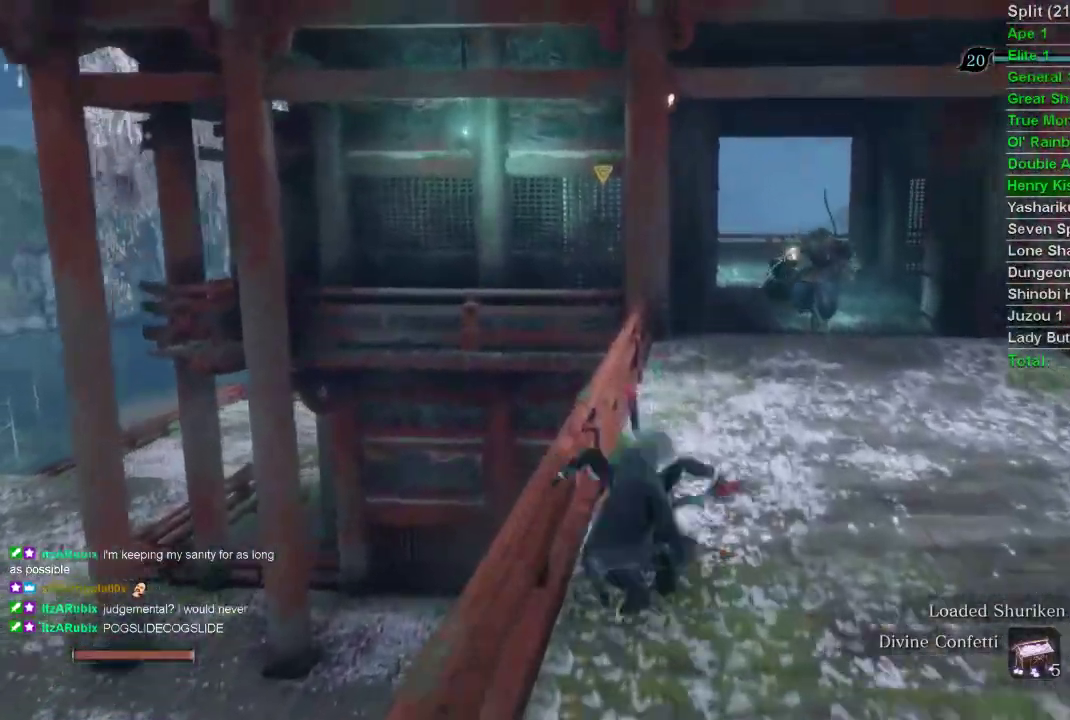
{"buttons": [], "left_stick": "up", "right_stick": "center", "events": []}
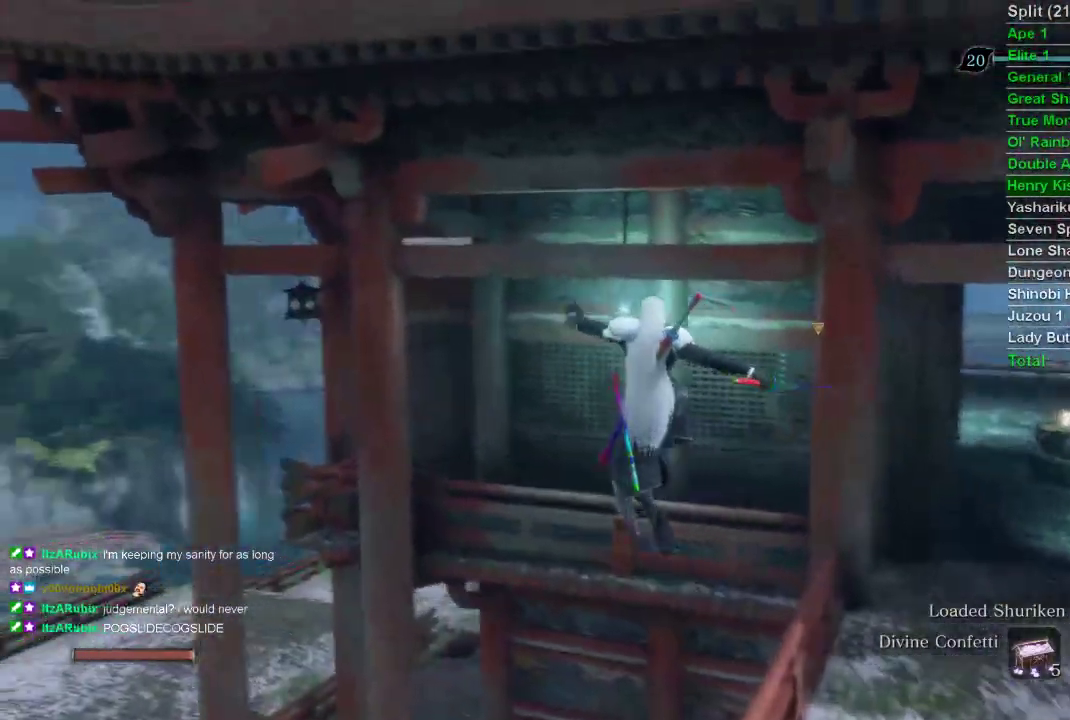
{"buttons": [], "left_stick": "up", "right_stick": "center", "events": []}
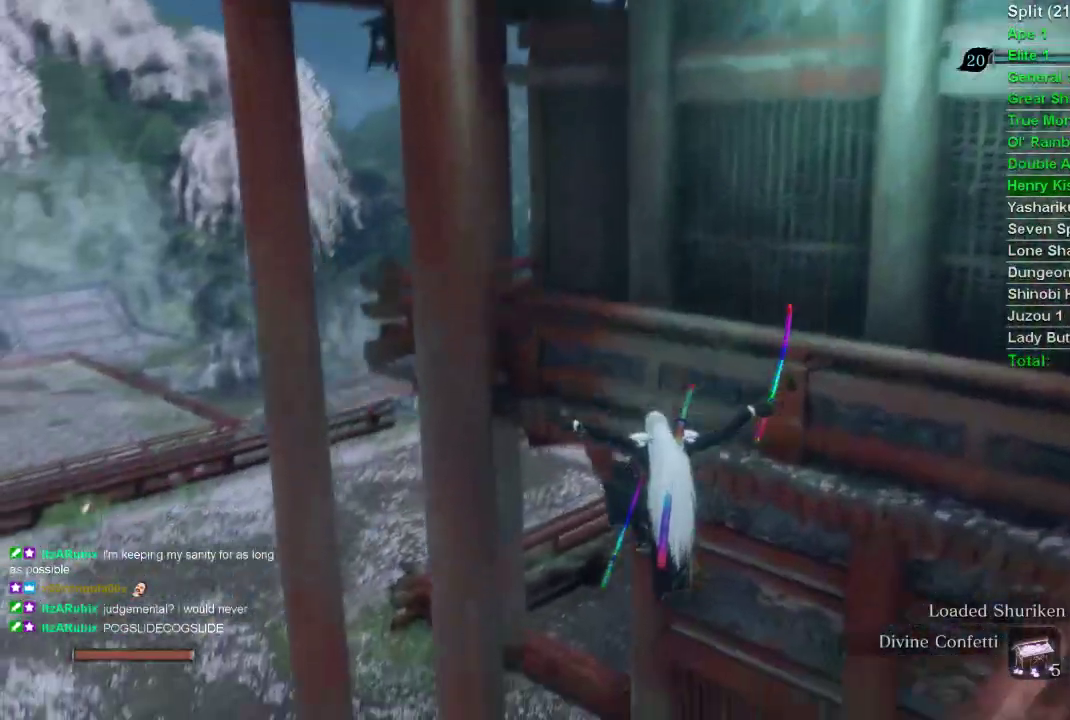
{"buttons": [], "left_stick": "up", "right_stick": "center", "events": []}
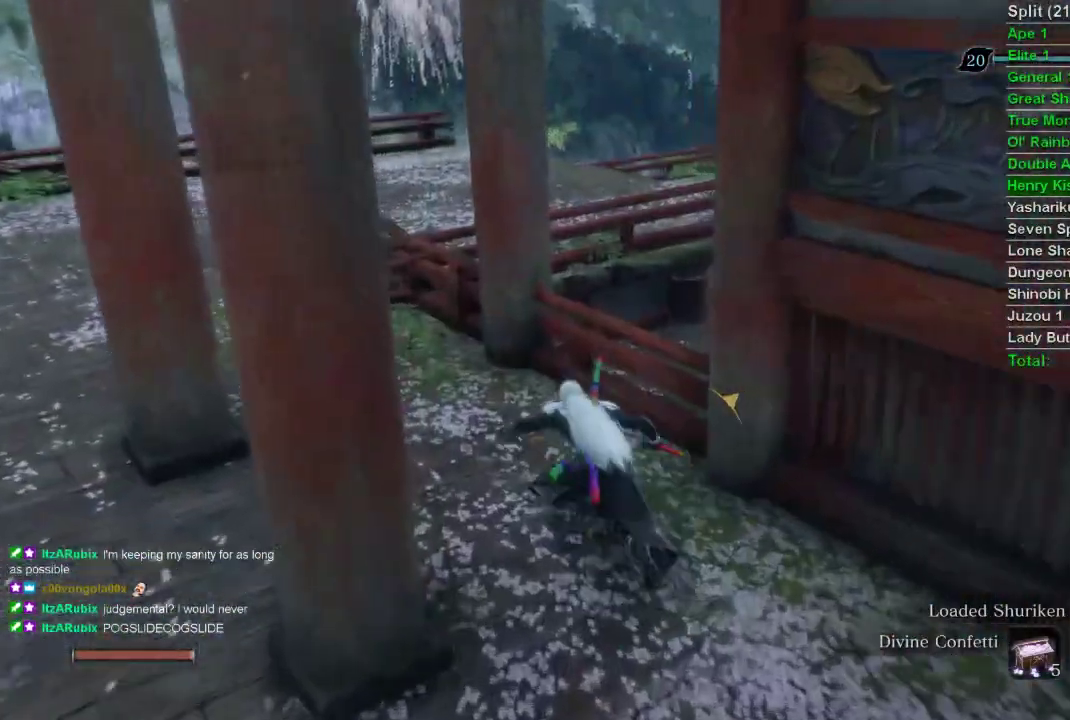
{"buttons": [], "left_stick": "up", "right_stick": "center", "events": []}
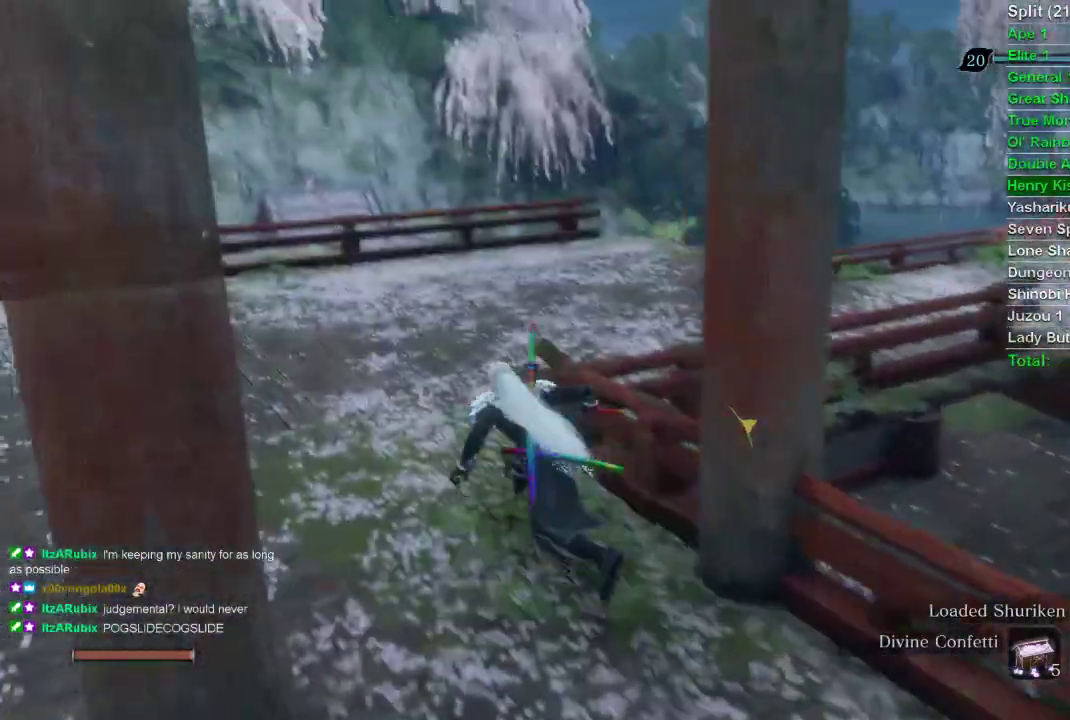
{"buttons": [], "left_stick": "up", "right_stick": "center", "events": []}
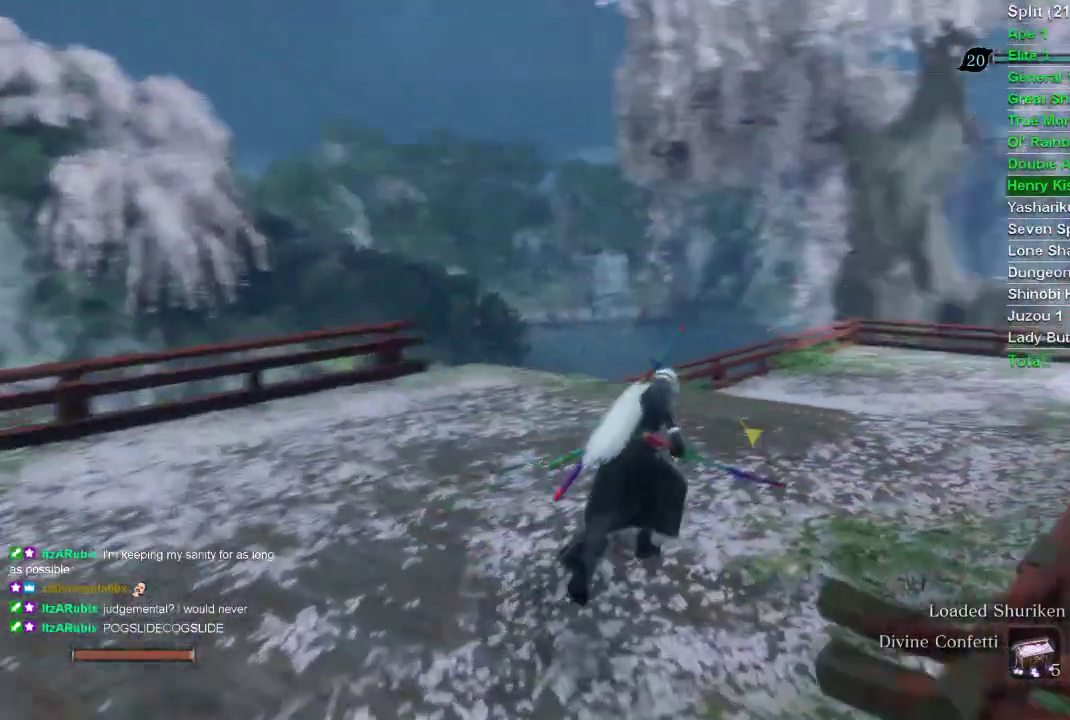
{"buttons": ["CIRCLE"], "left_stick": "up", "right_stick": "center", "events": [[300, "CIRCLE", "down"]]}
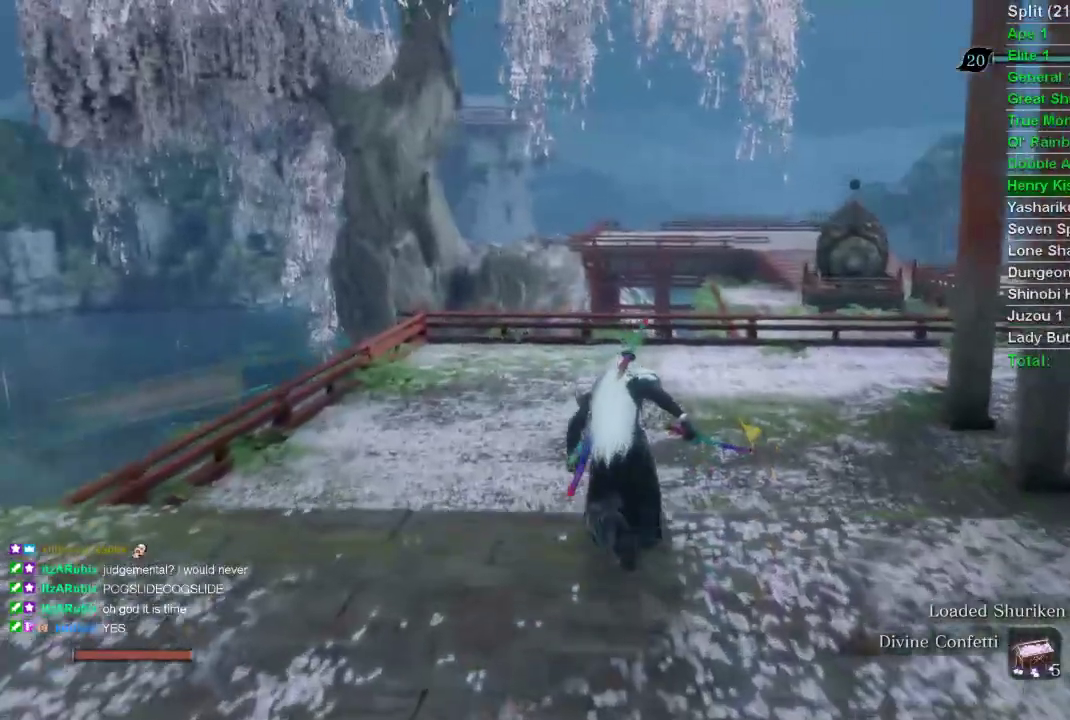
{"buttons": ["CIRCLE"], "left_stick": "up", "right_stick": "right", "events": [[300, "right_stick", "right"]]}
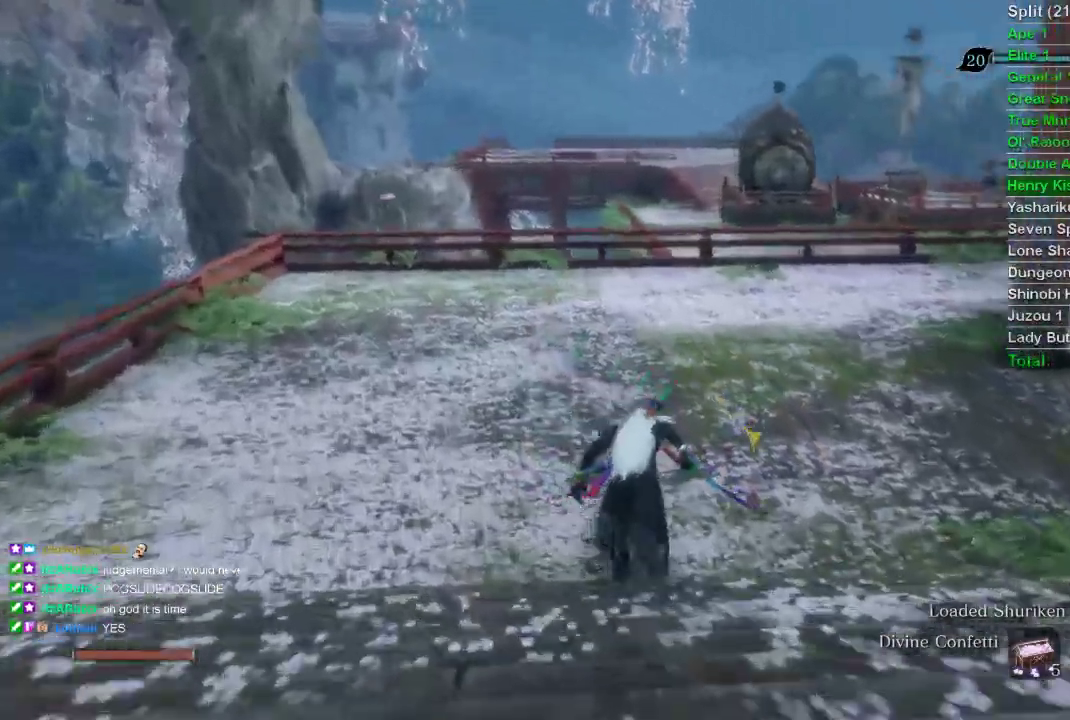
{"buttons": ["CIRCLE"], "left_stick": "up", "right_stick": "up", "events": [[17, "right_stick", "center"], [317, "right_stick", "up"]]}
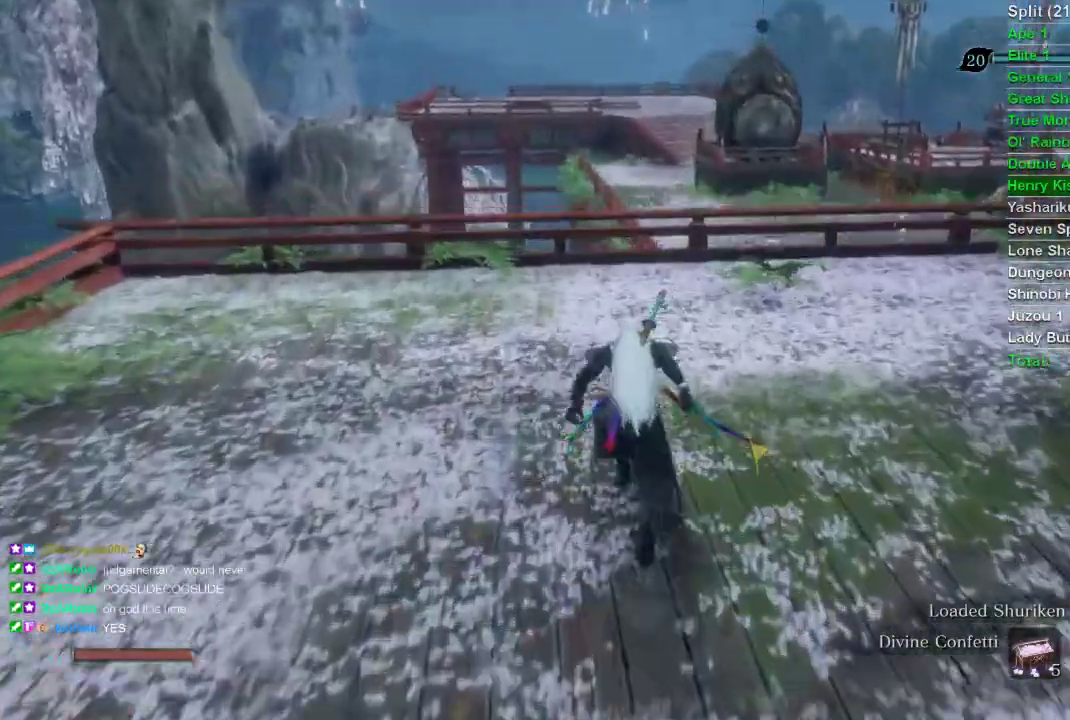
{"buttons": ["CIRCLE"], "left_stick": "up", "right_stick": "up", "events": []}
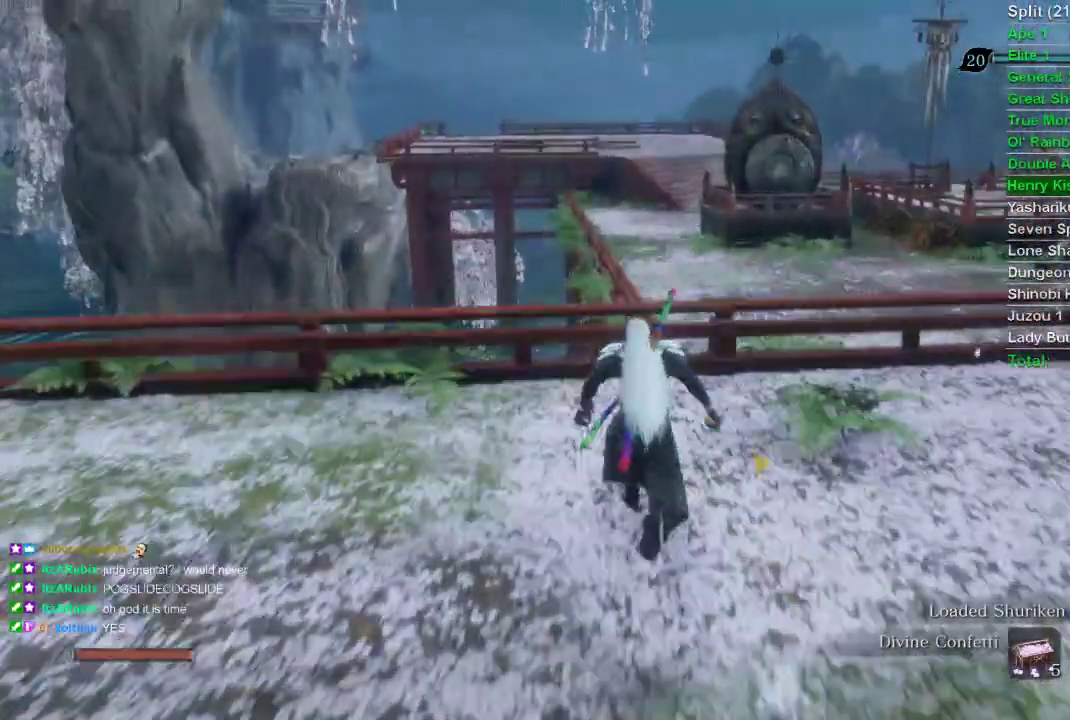
{"buttons": ["CIRCLE"], "left_stick": "up", "right_stick": "center", "events": [[383, "right_stick", "center"]]}